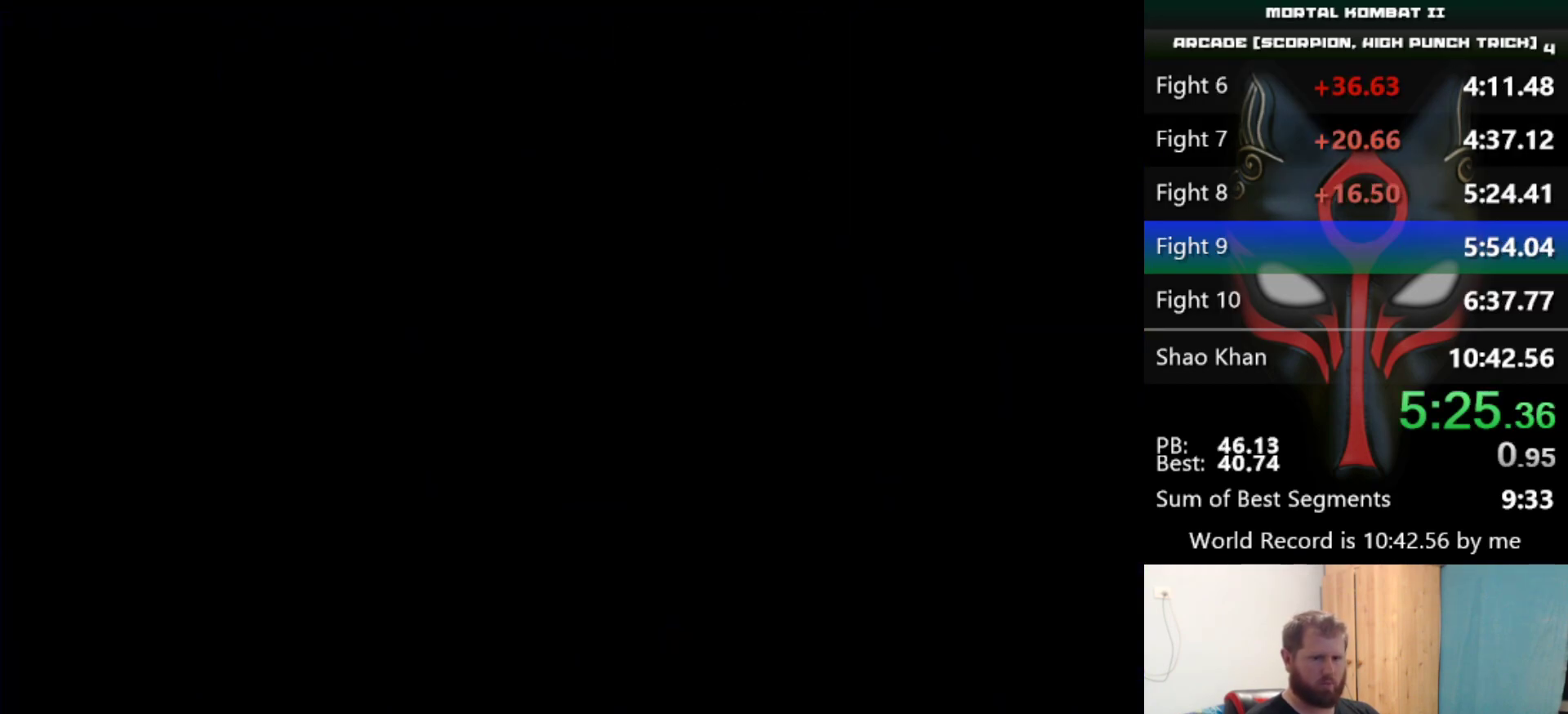
Gameplay with keyboard; each line is a JSON object with the keys held at the frame after it. "events" lists presses ("down") and releases ("up") of "a", "d", "e", "q", "s" and "w" between this image and that frame as [ms after this image, input, new state], when the widget could be followed in between. No other keys are recorded. Mouse input is not recorded.
{"keys": ["d", "q", "s"], "events": []}
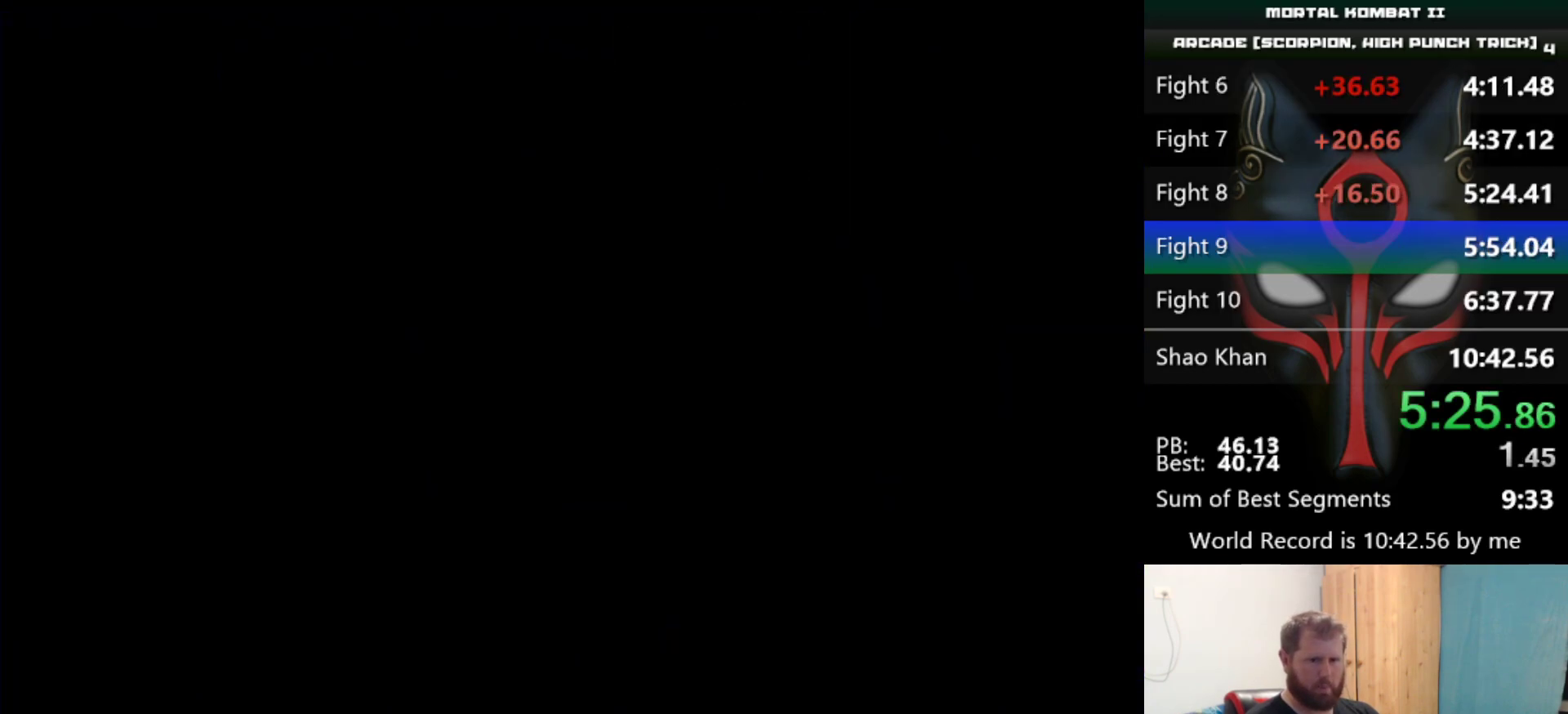
{"keys": ["d", "q", "s"], "events": []}
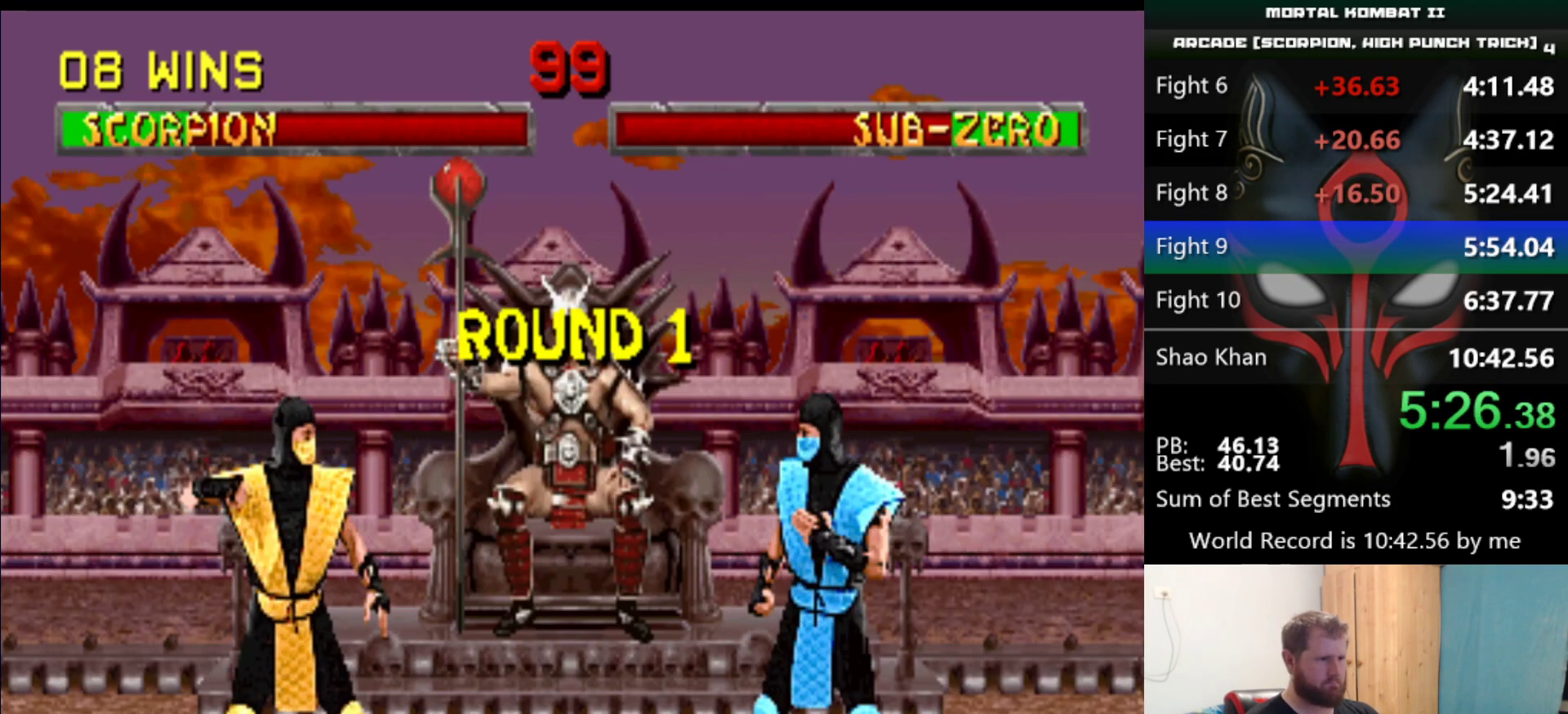
{"keys": [], "events": [[34, "d", "up"], [34, "s", "up"], [84, "q", "up"]]}
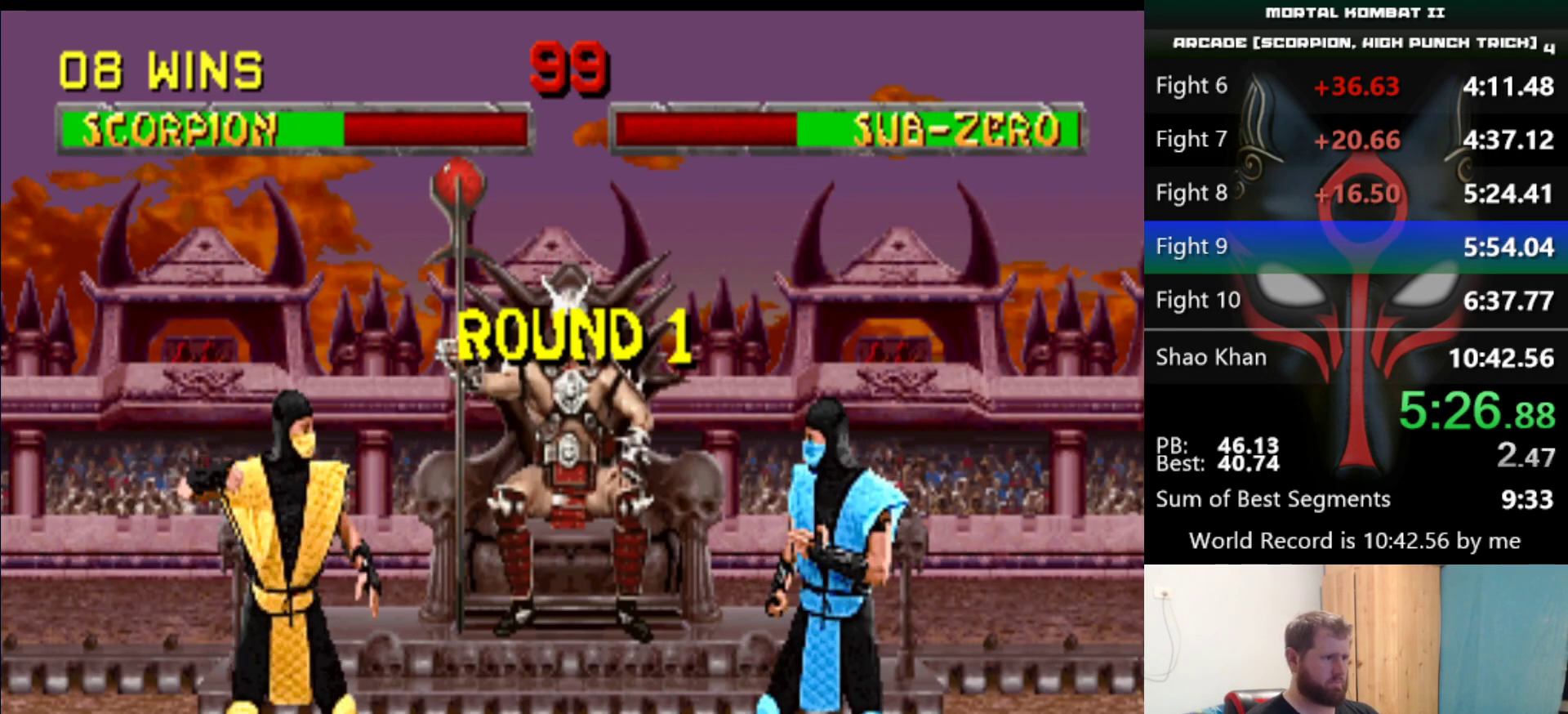
{"keys": [], "events": []}
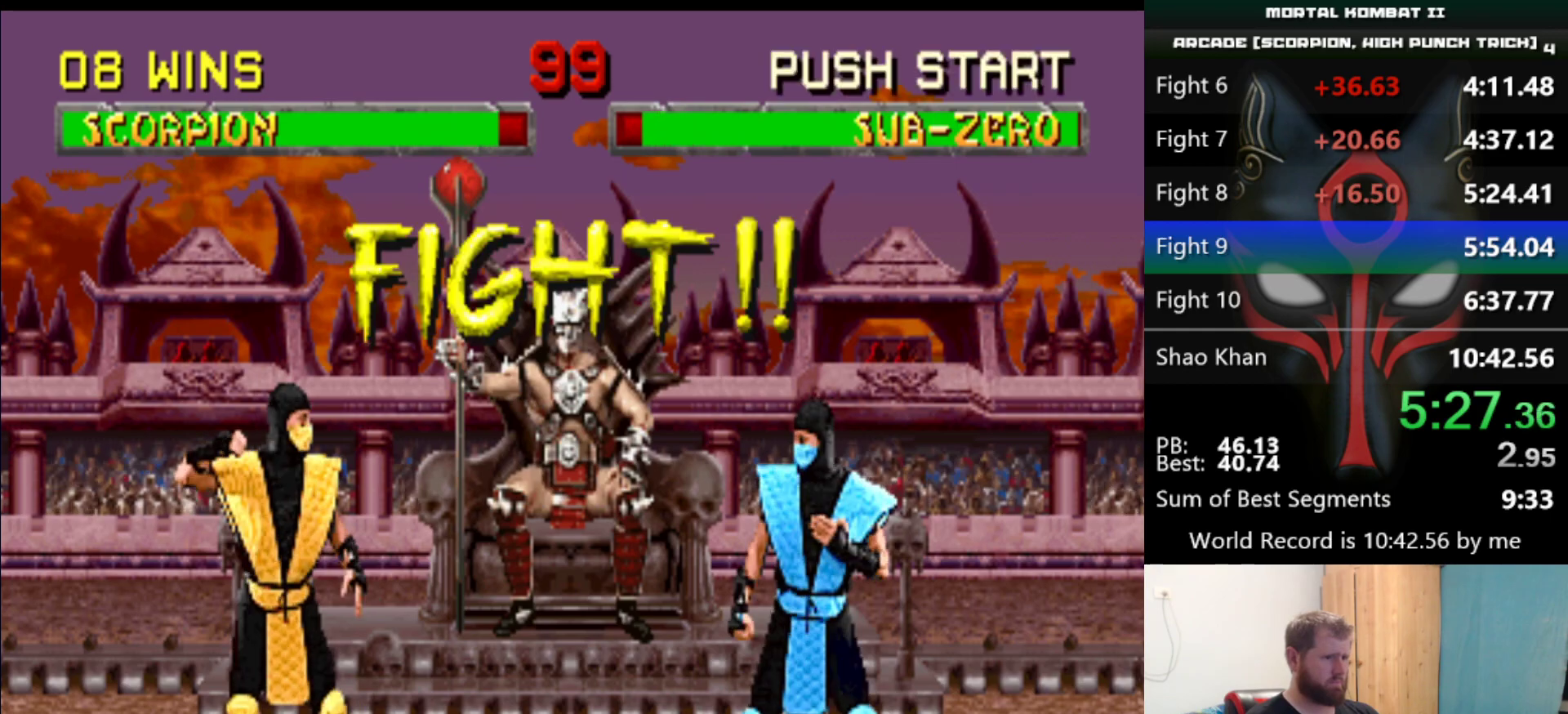
{"keys": ["s"], "events": [[451, "s", "down"]]}
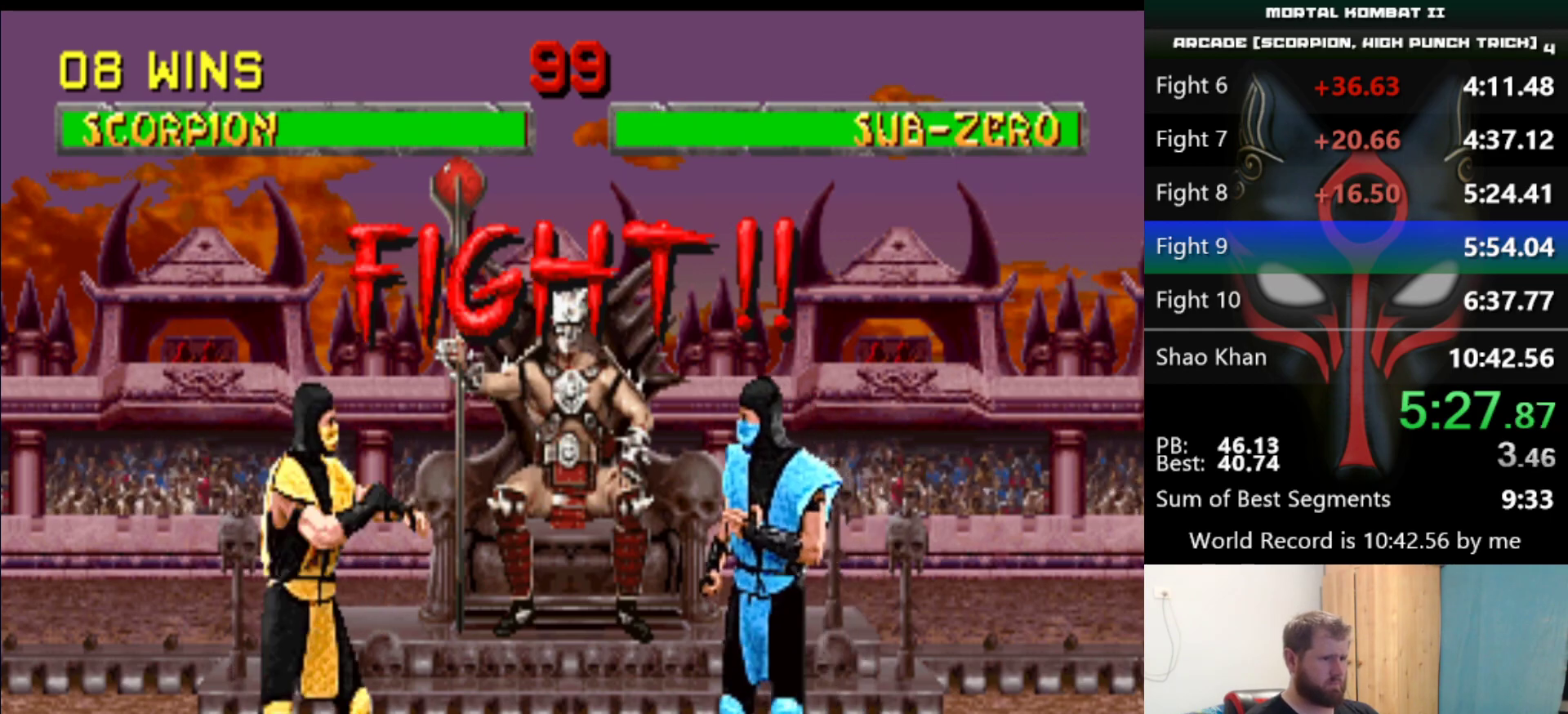
{"keys": [], "events": [[367, "s", "up"]]}
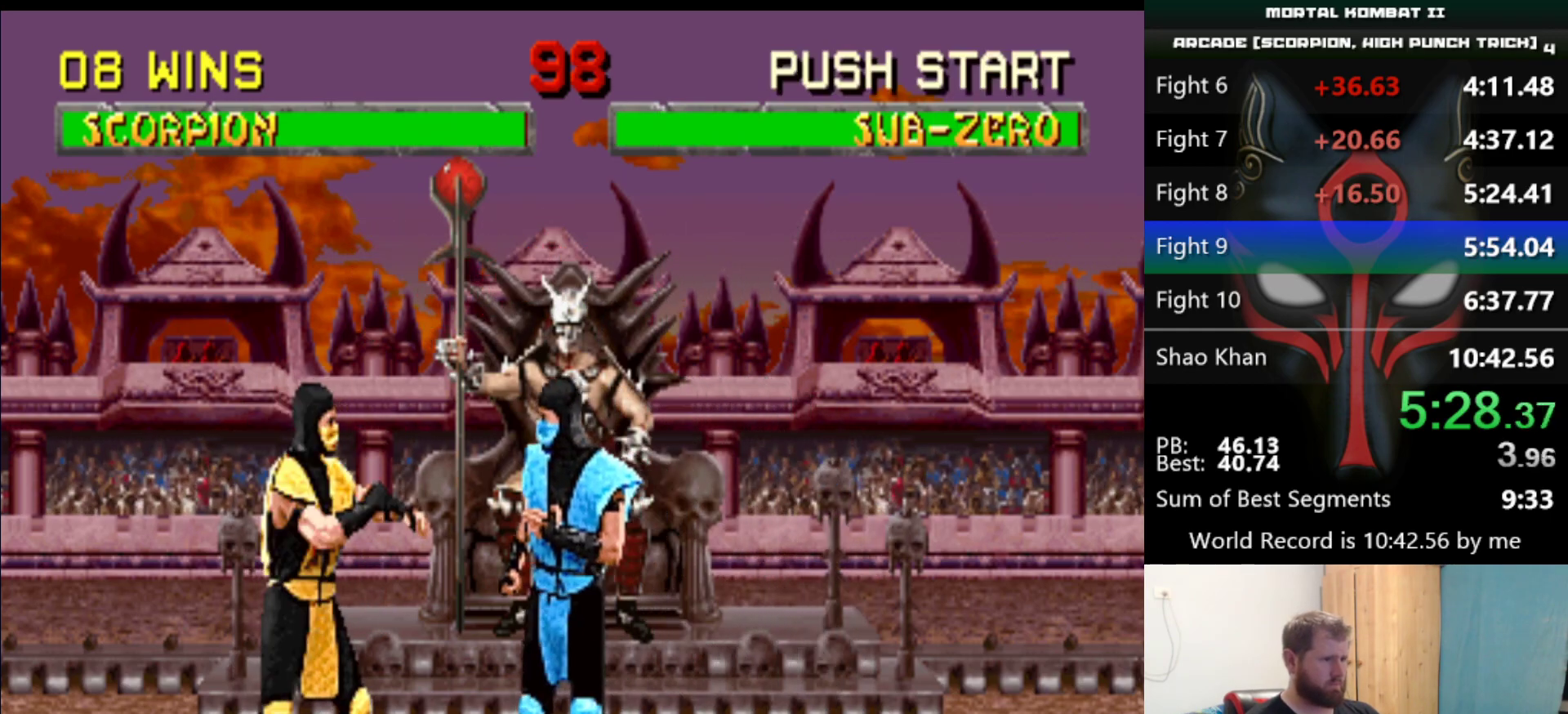
{"keys": [], "events": [[150, "d", "down"], [201, "d", "up"]]}
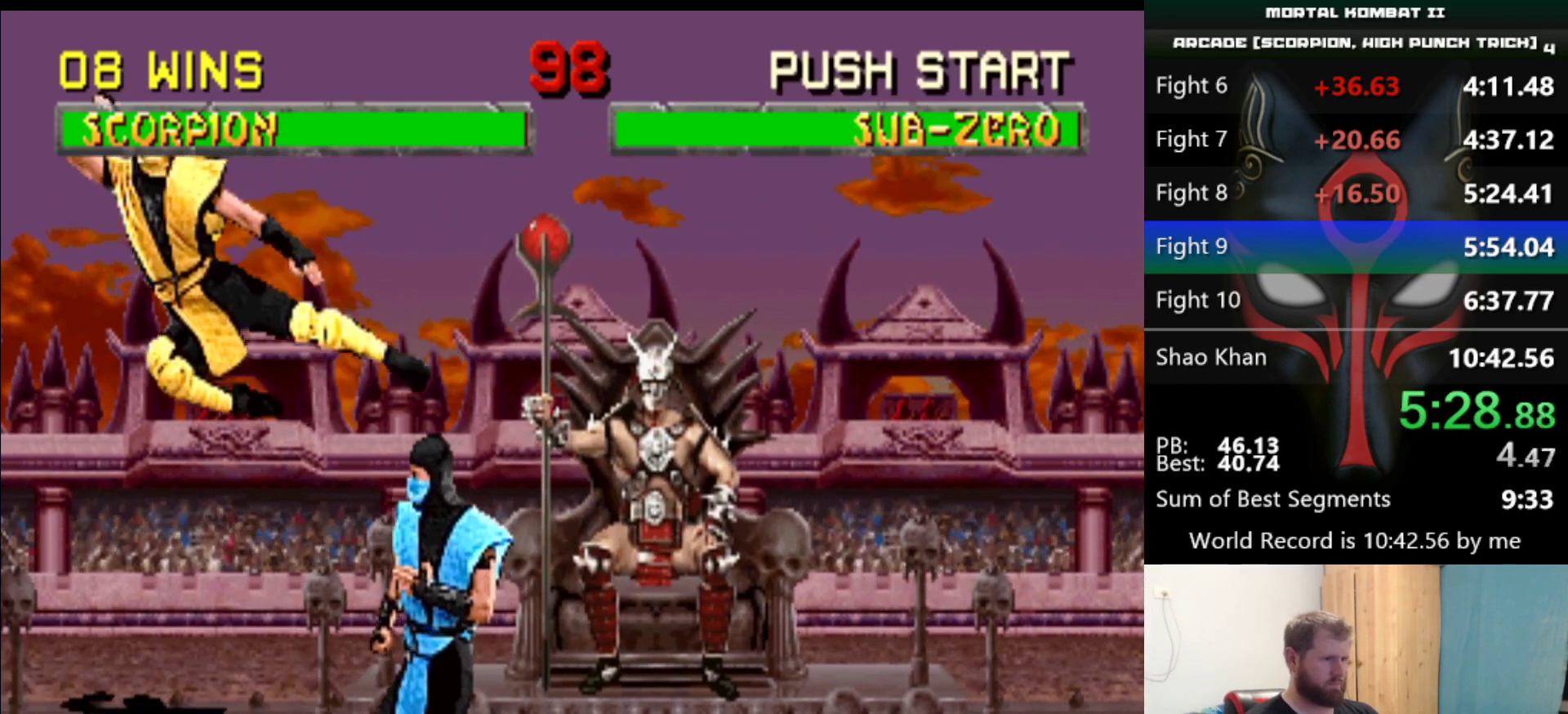
{"keys": [], "events": []}
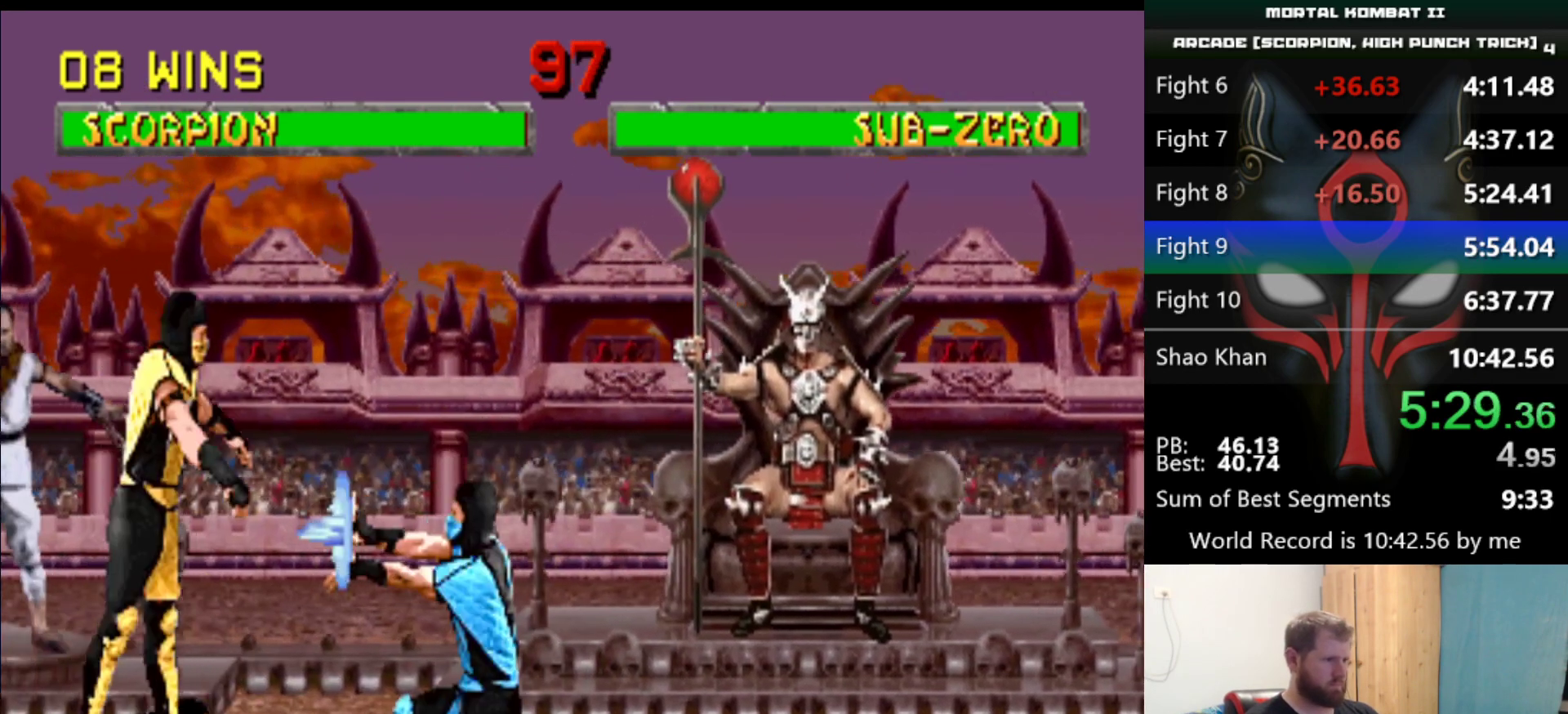
{"keys": [], "events": [[50, "d", "down"], [134, "d", "up"]]}
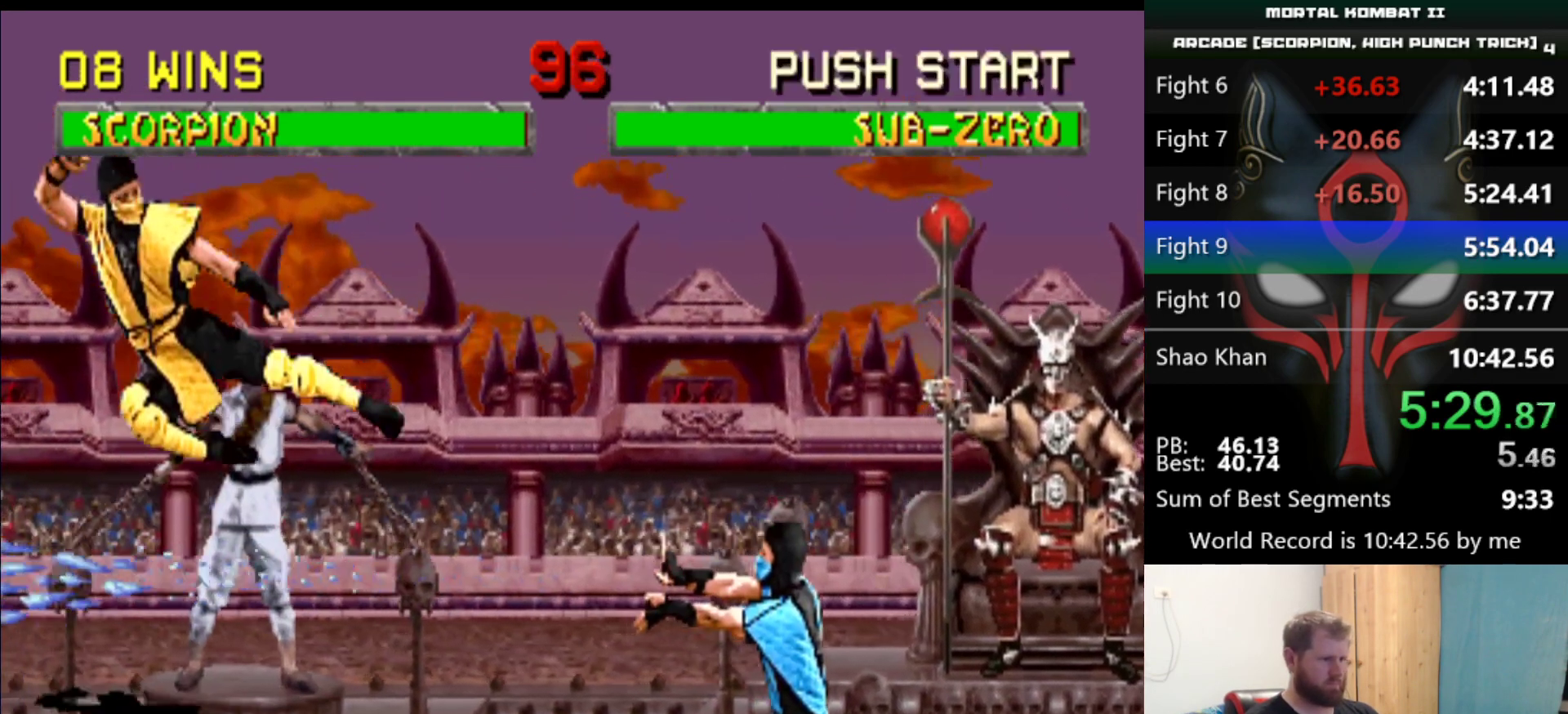
{"keys": [], "events": []}
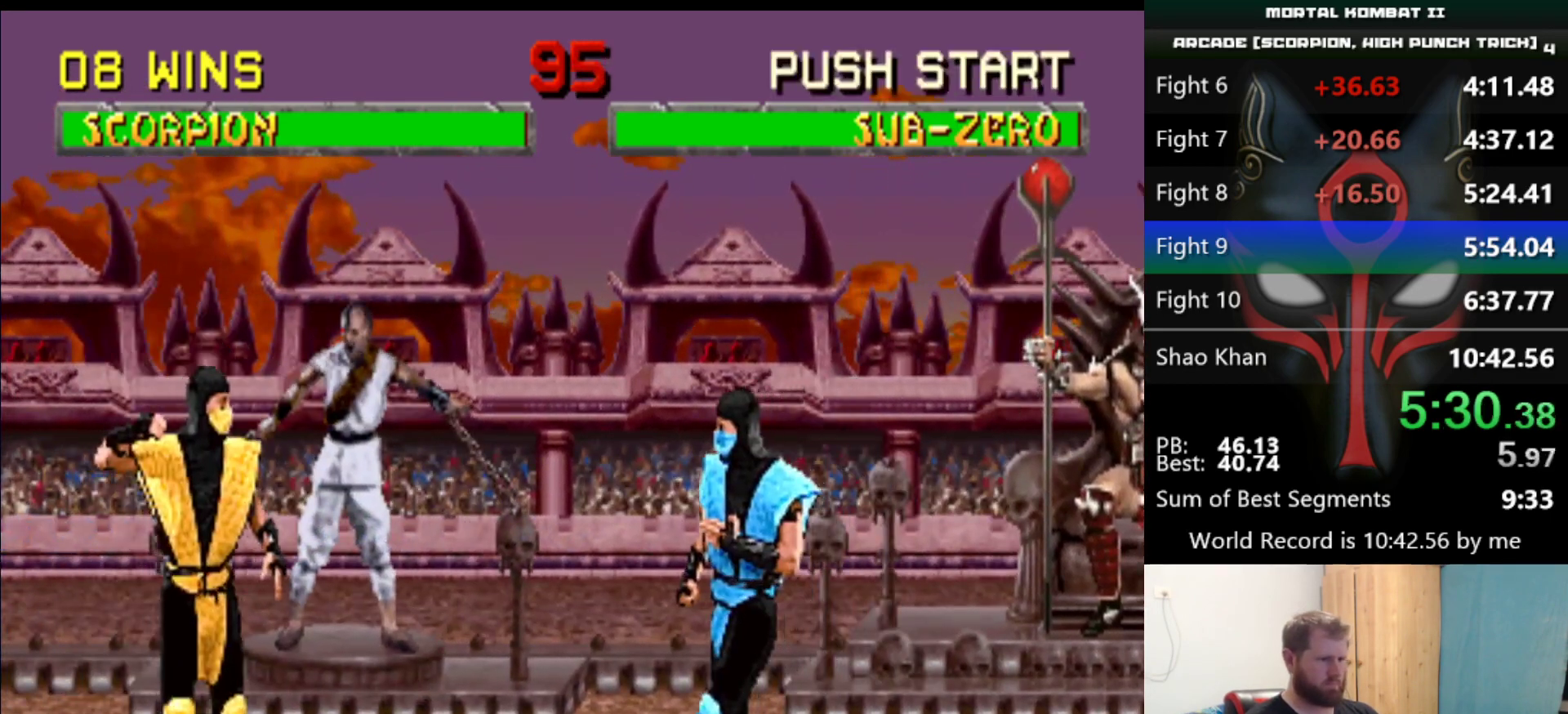
{"keys": [], "events": []}
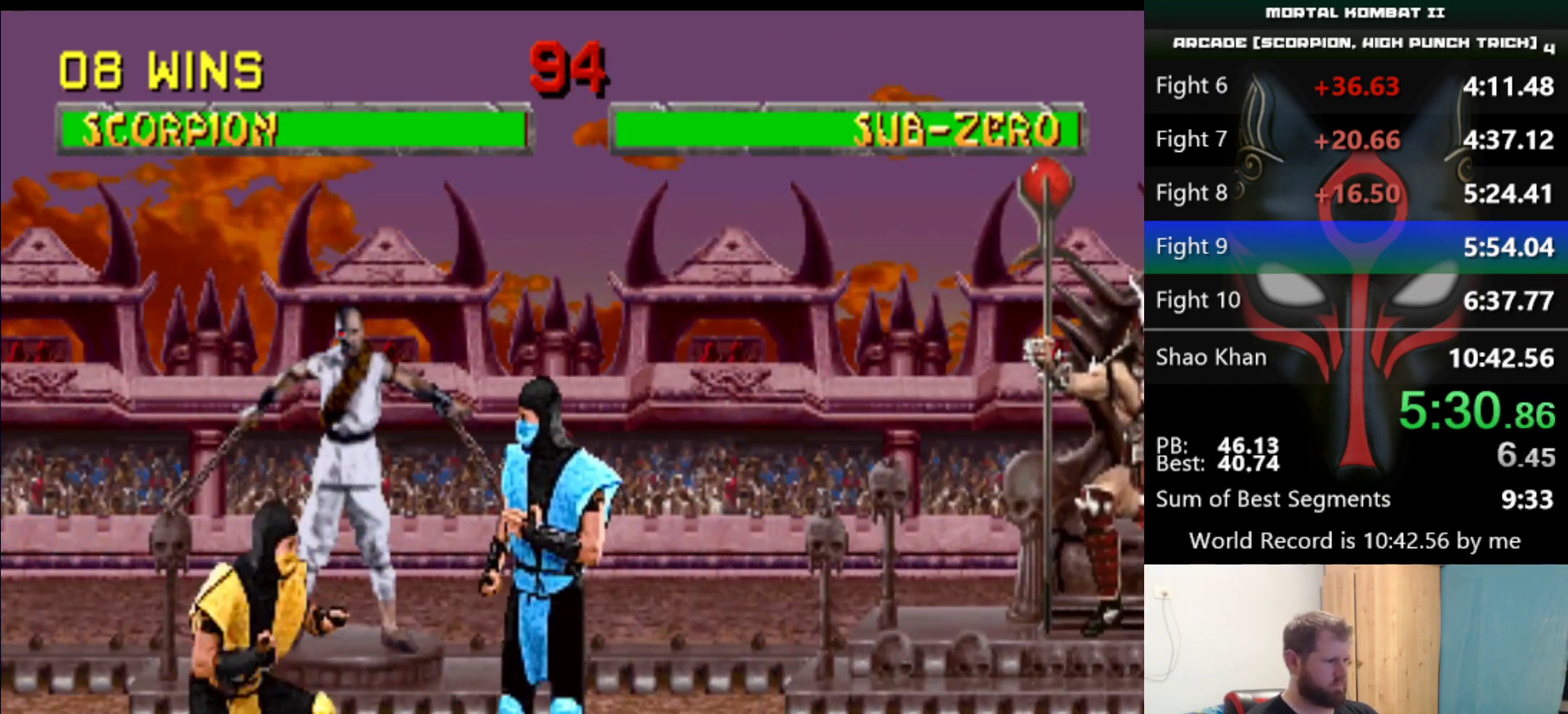
{"keys": [], "events": [[183, "d", "down"], [267, "d", "up"]]}
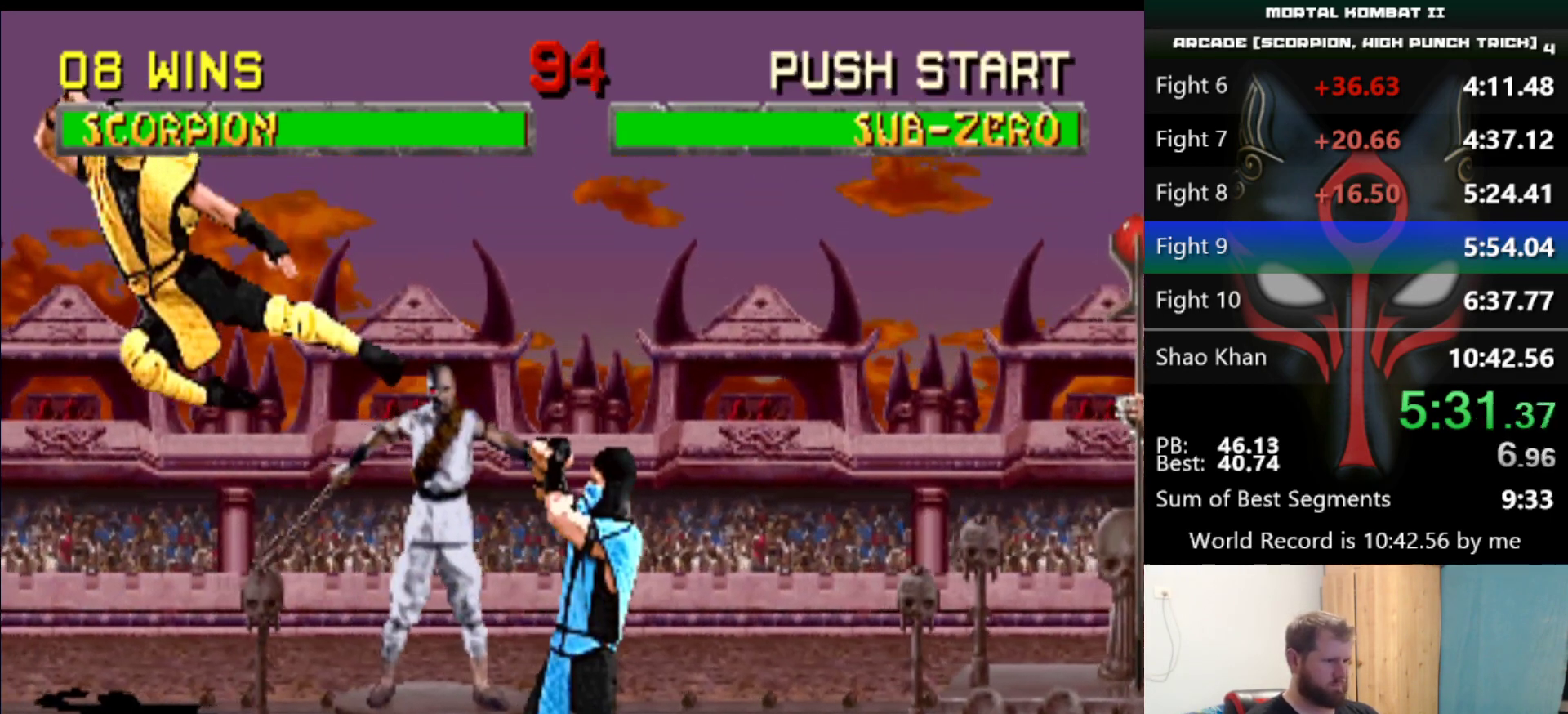
{"keys": [], "events": []}
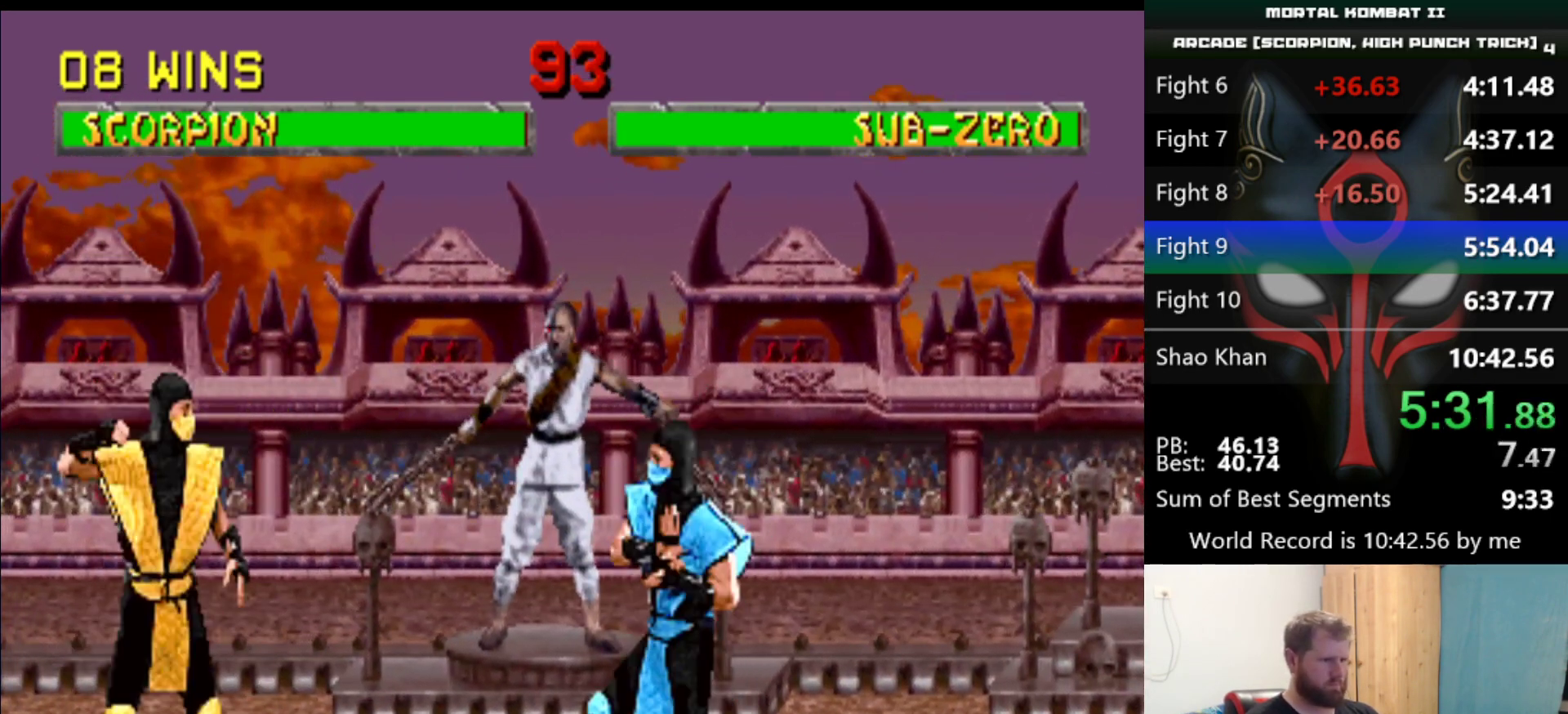
{"keys": [], "events": []}
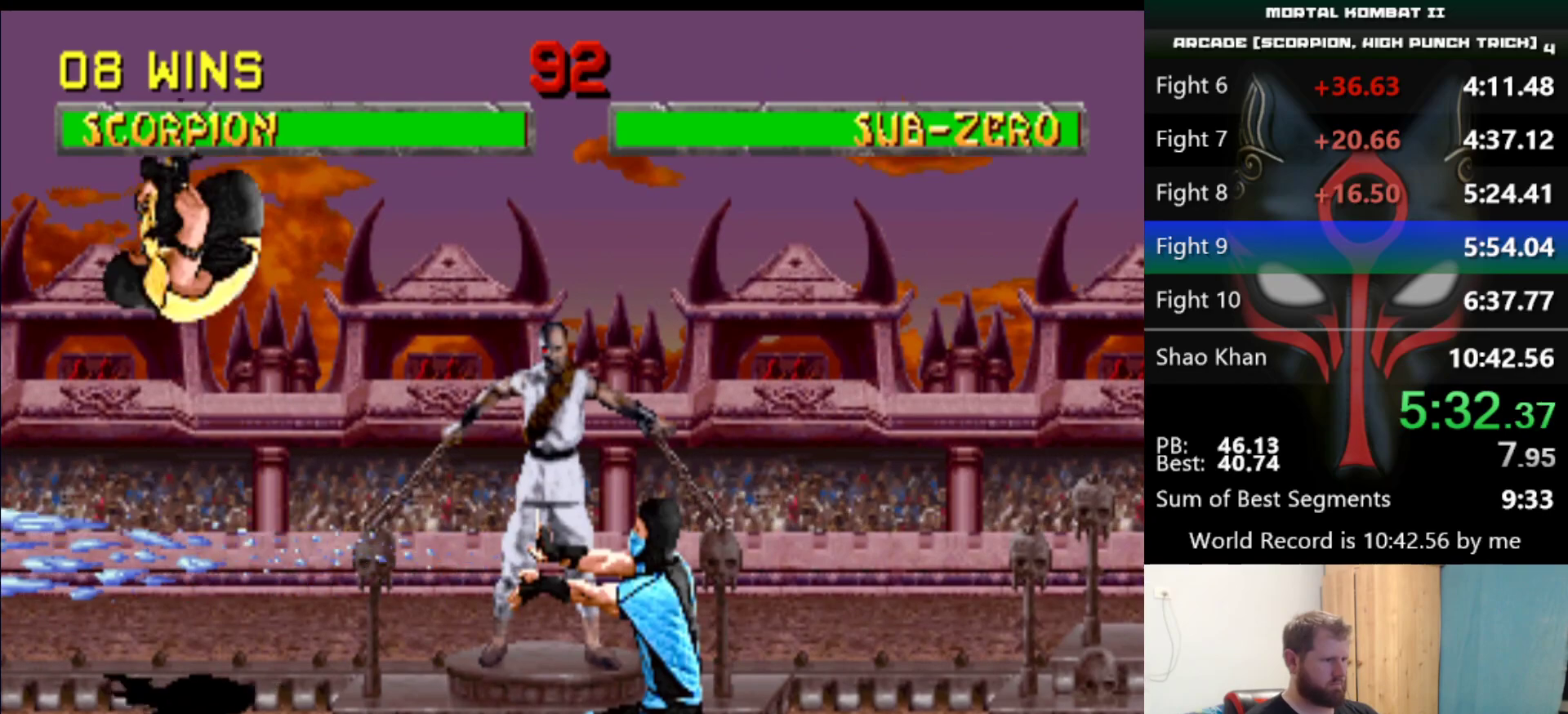
{"keys": ["s"], "events": [[467, "s", "down"]]}
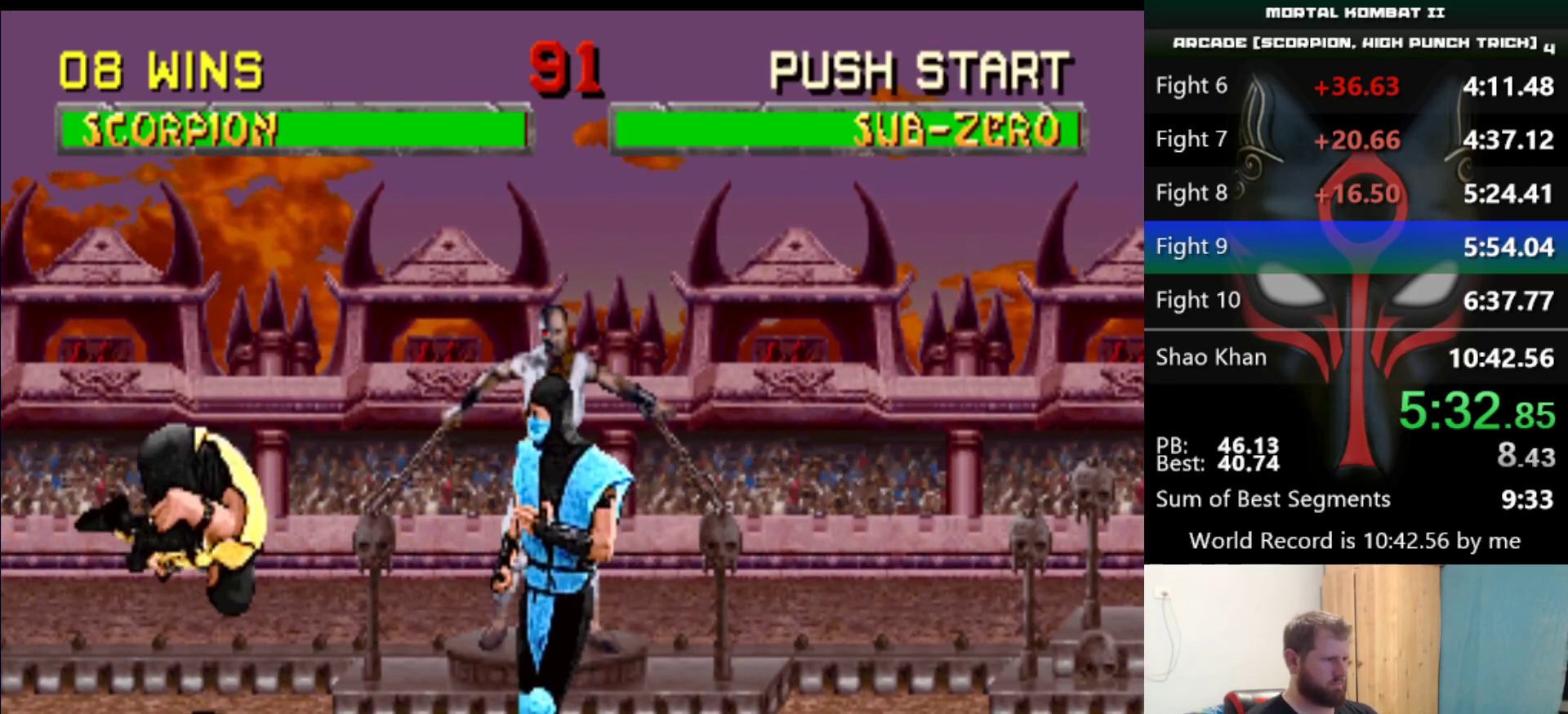
{"keys": ["s"], "events": []}
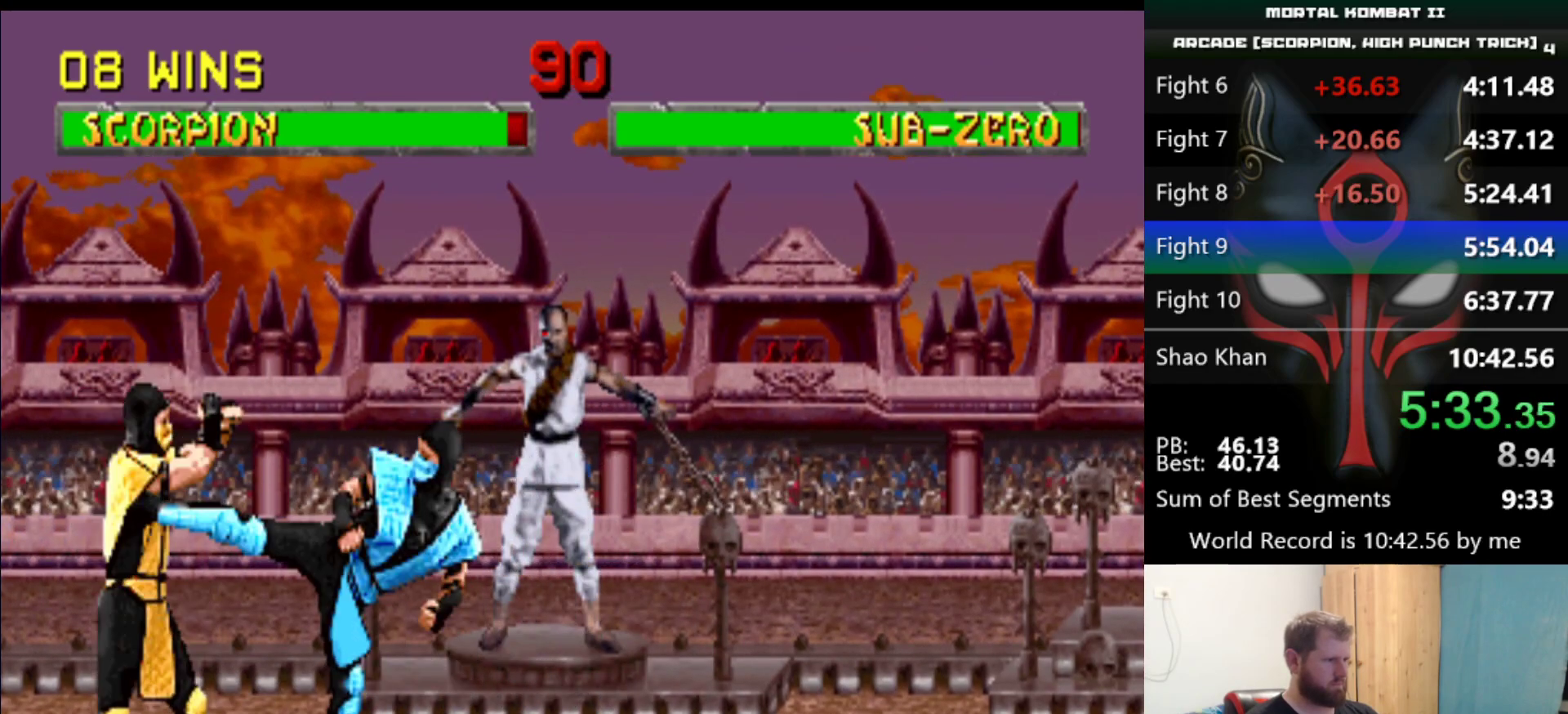
{"keys": [], "events": [[233, "s", "up"]]}
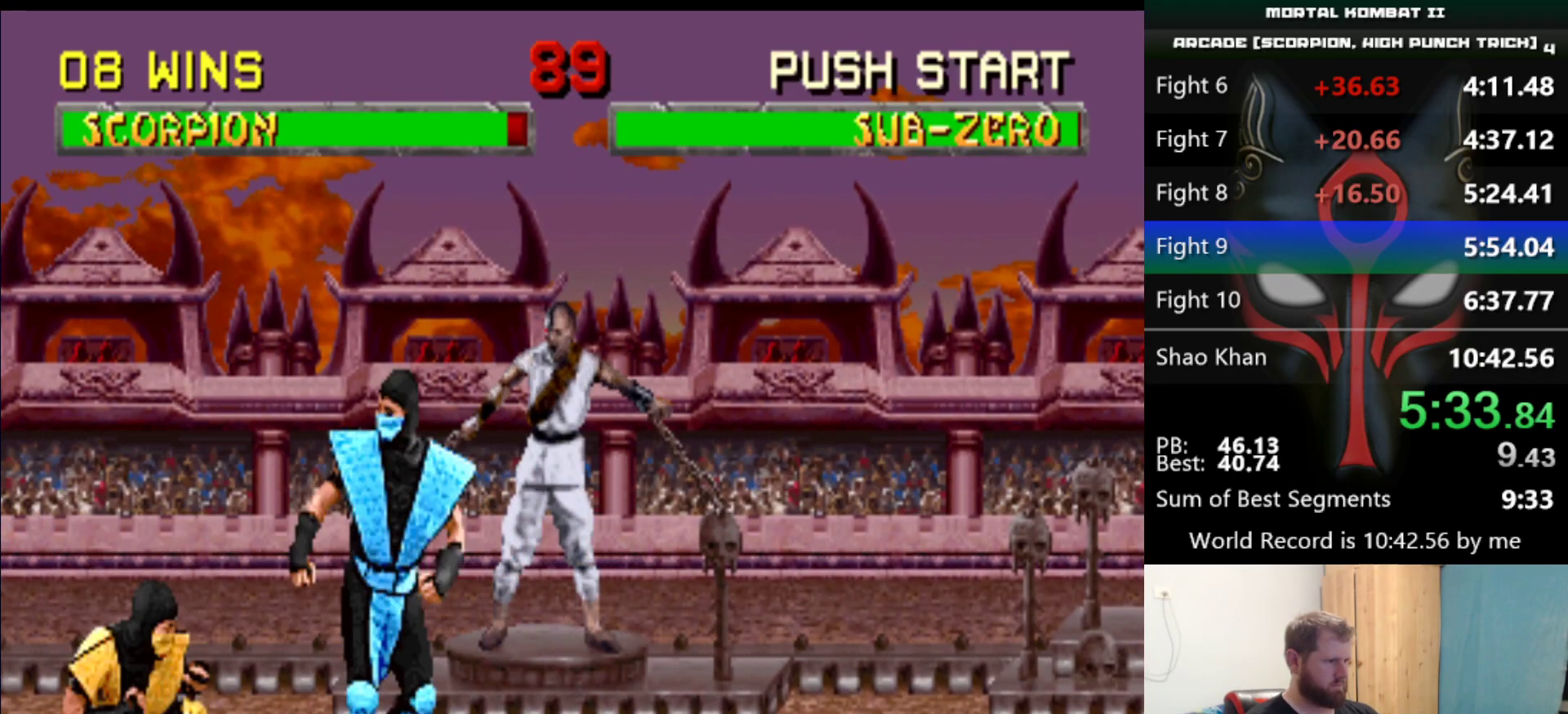
{"keys": [], "events": [[50, "d", "down"], [100, "d", "up"]]}
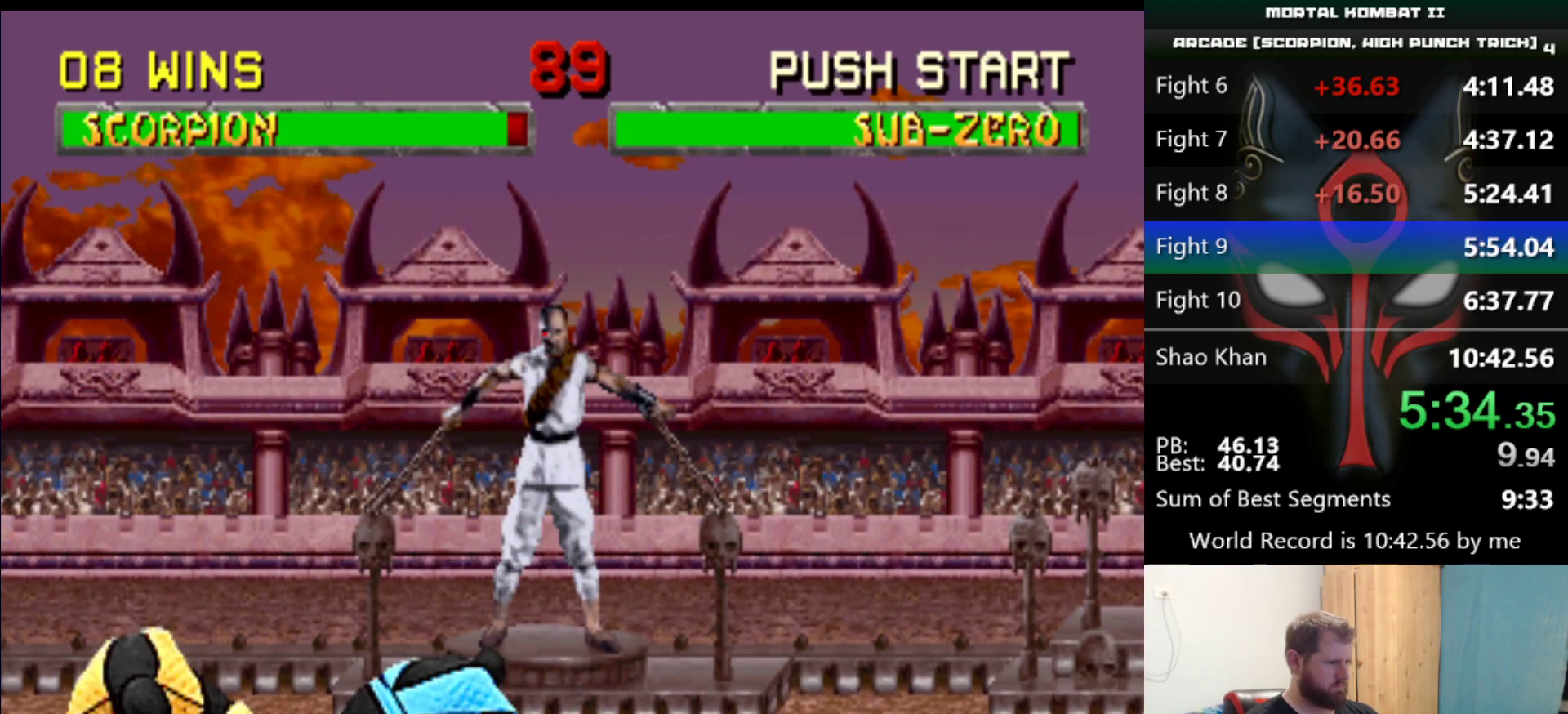
{"keys": [], "events": []}
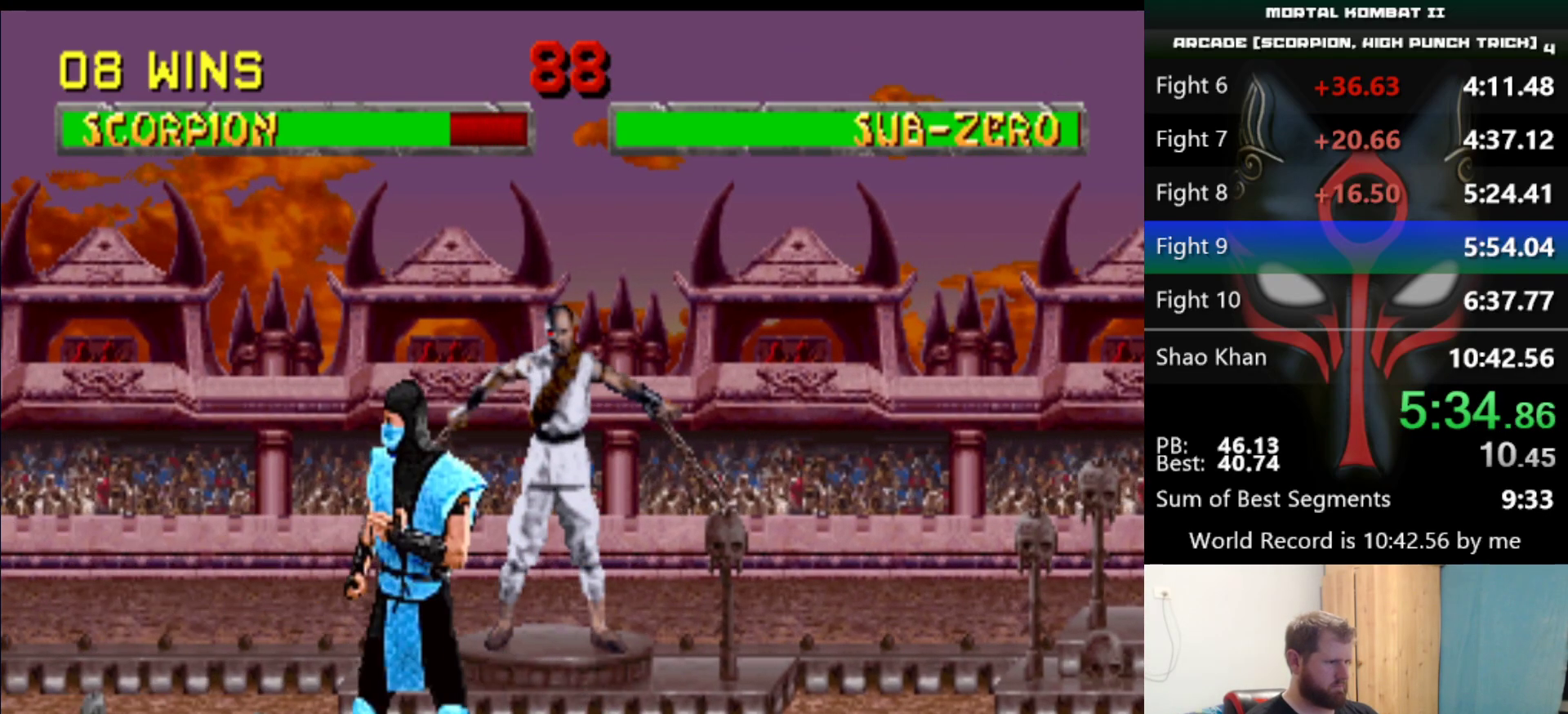
{"keys": [], "events": []}
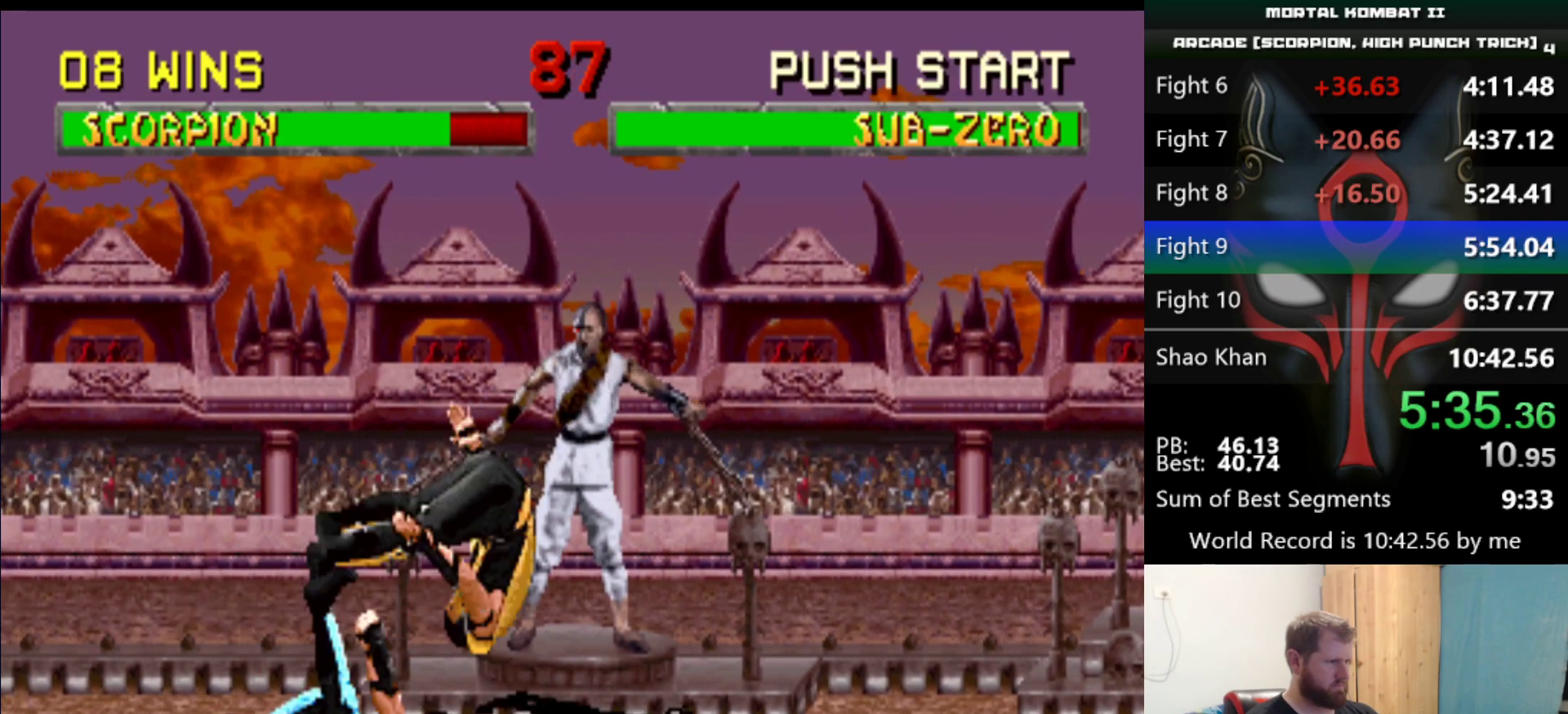
{"keys": [], "events": []}
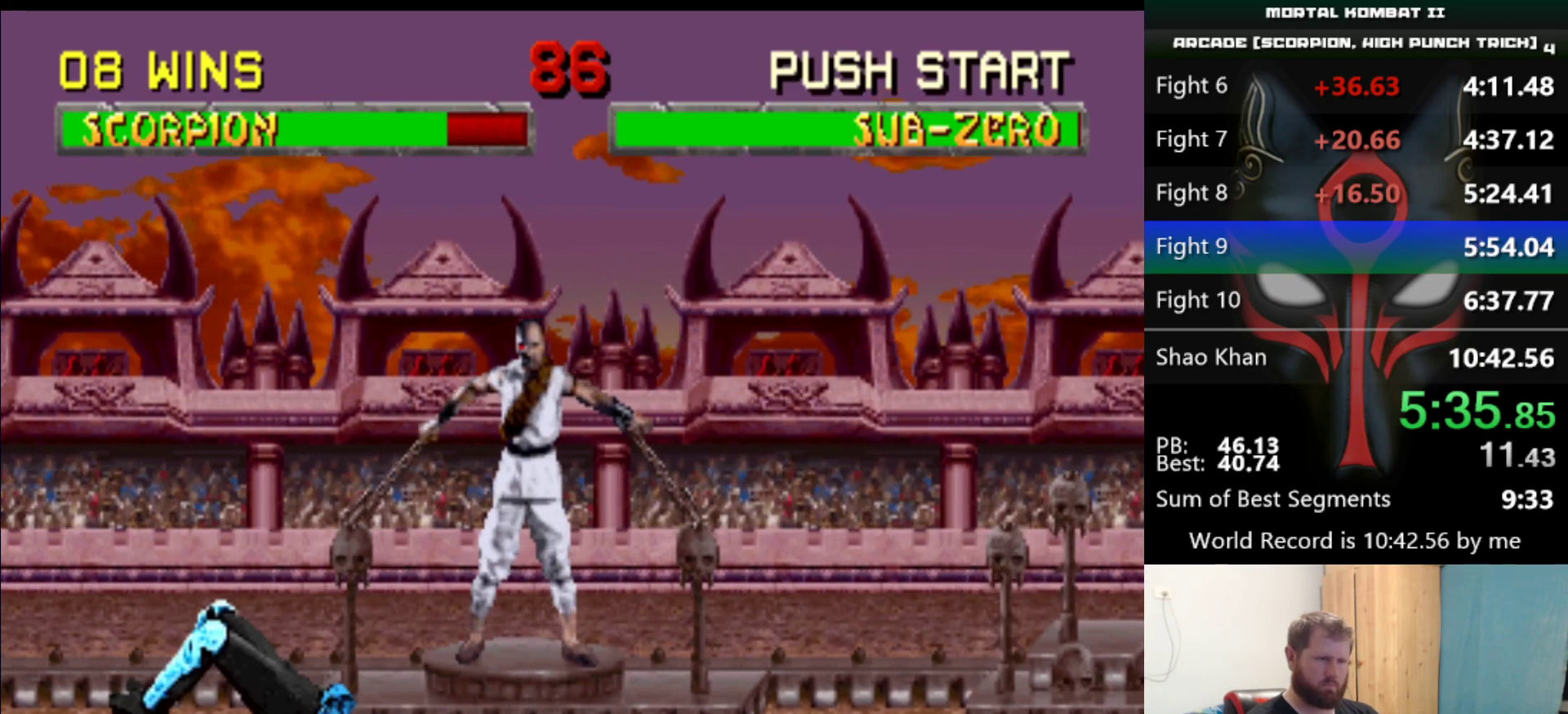
{"keys": [], "events": []}
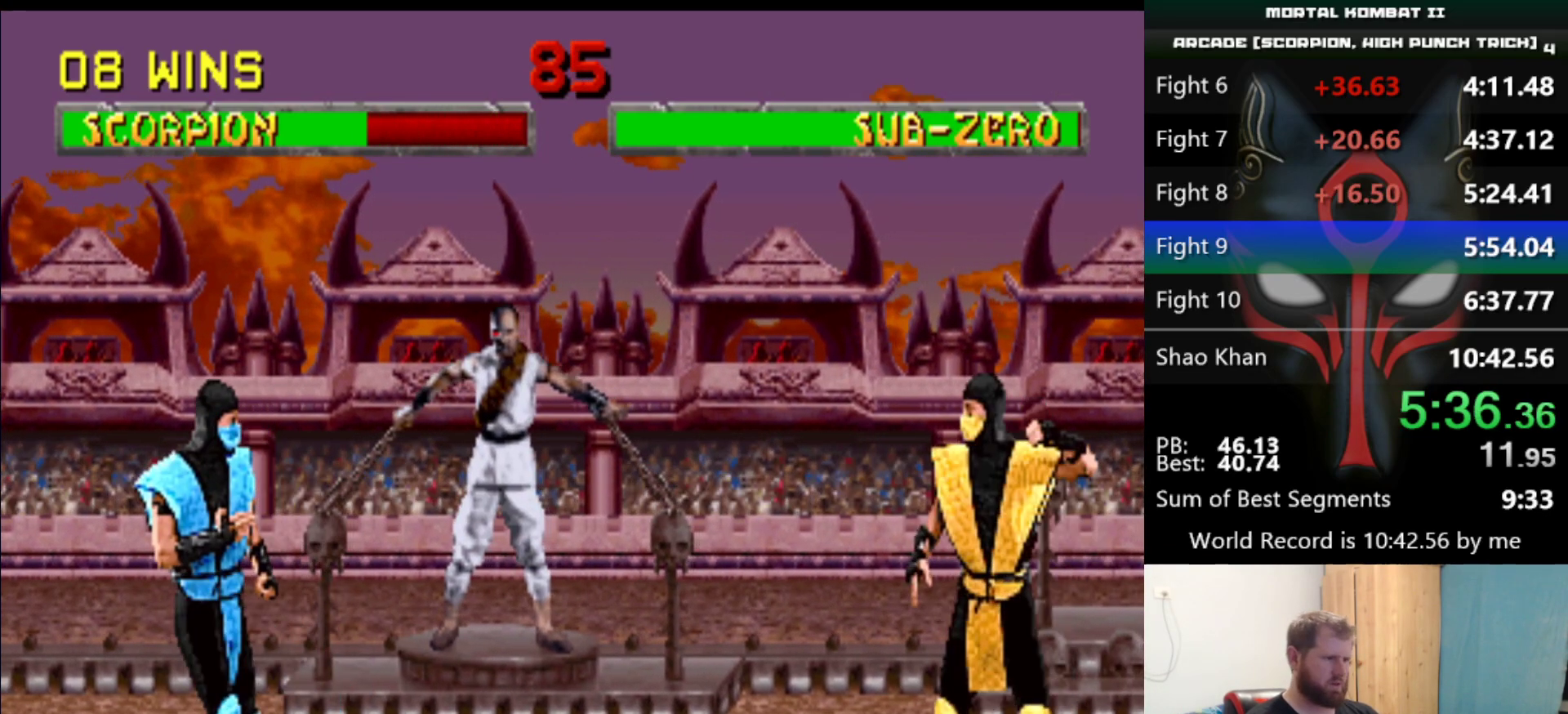
{"keys": [], "events": []}
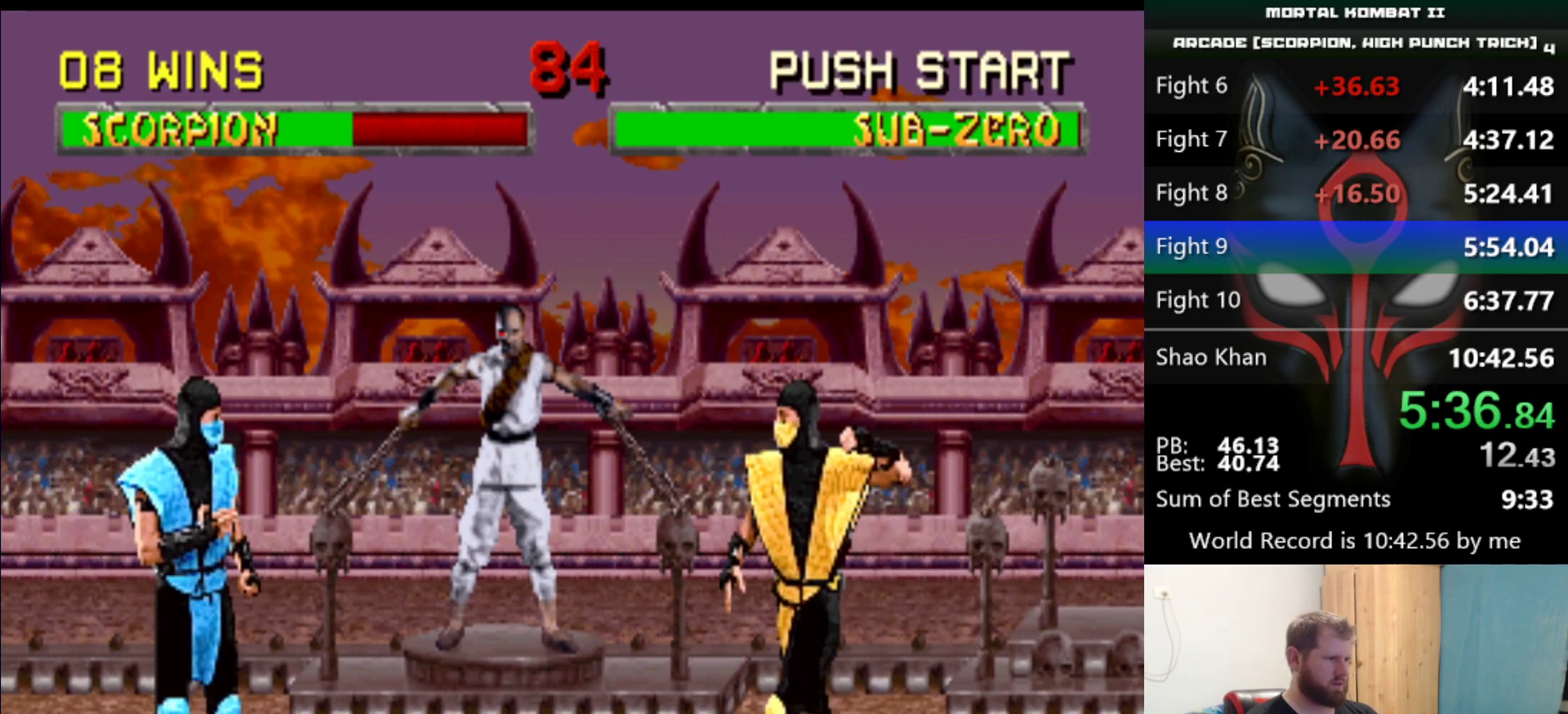
{"keys": [], "events": []}
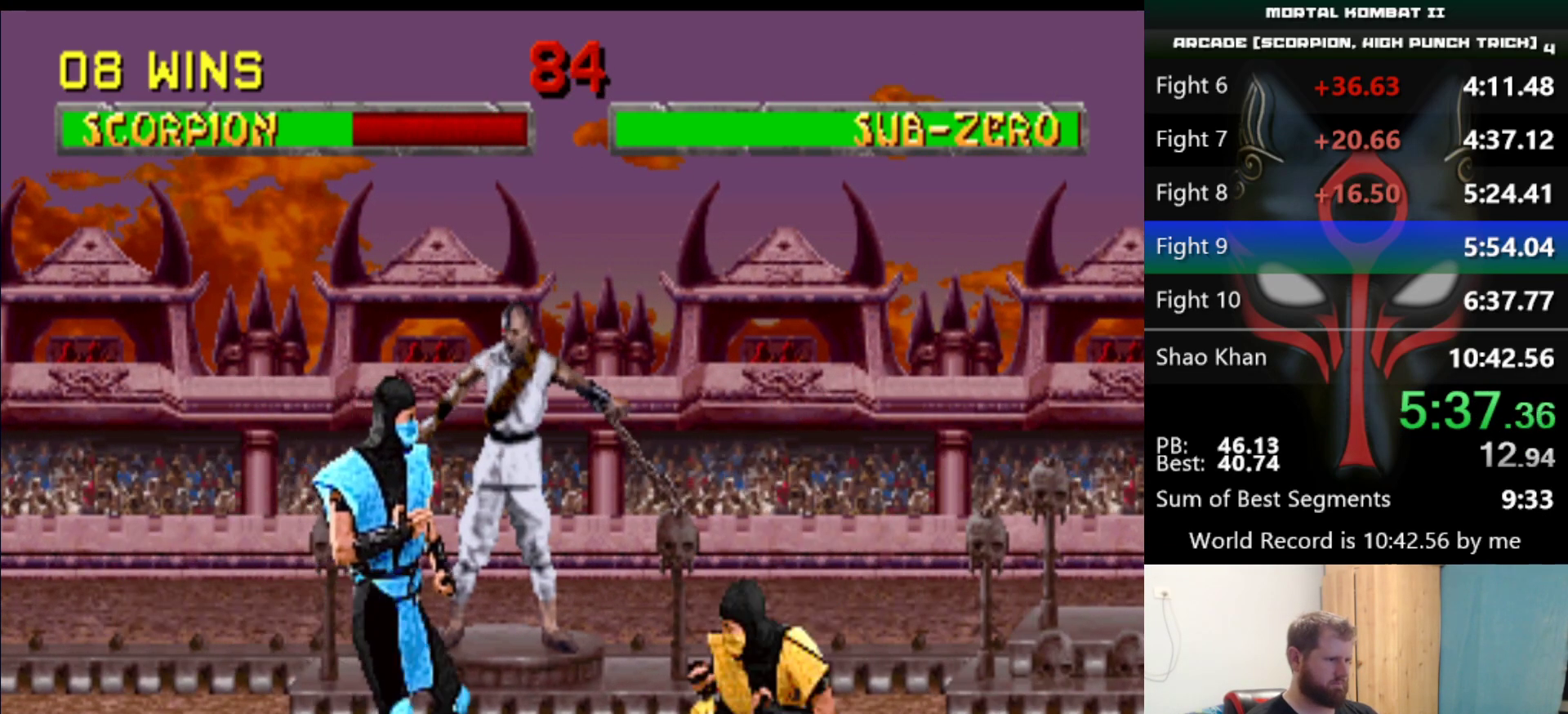
{"keys": ["d"], "events": [[450, "d", "down"]]}
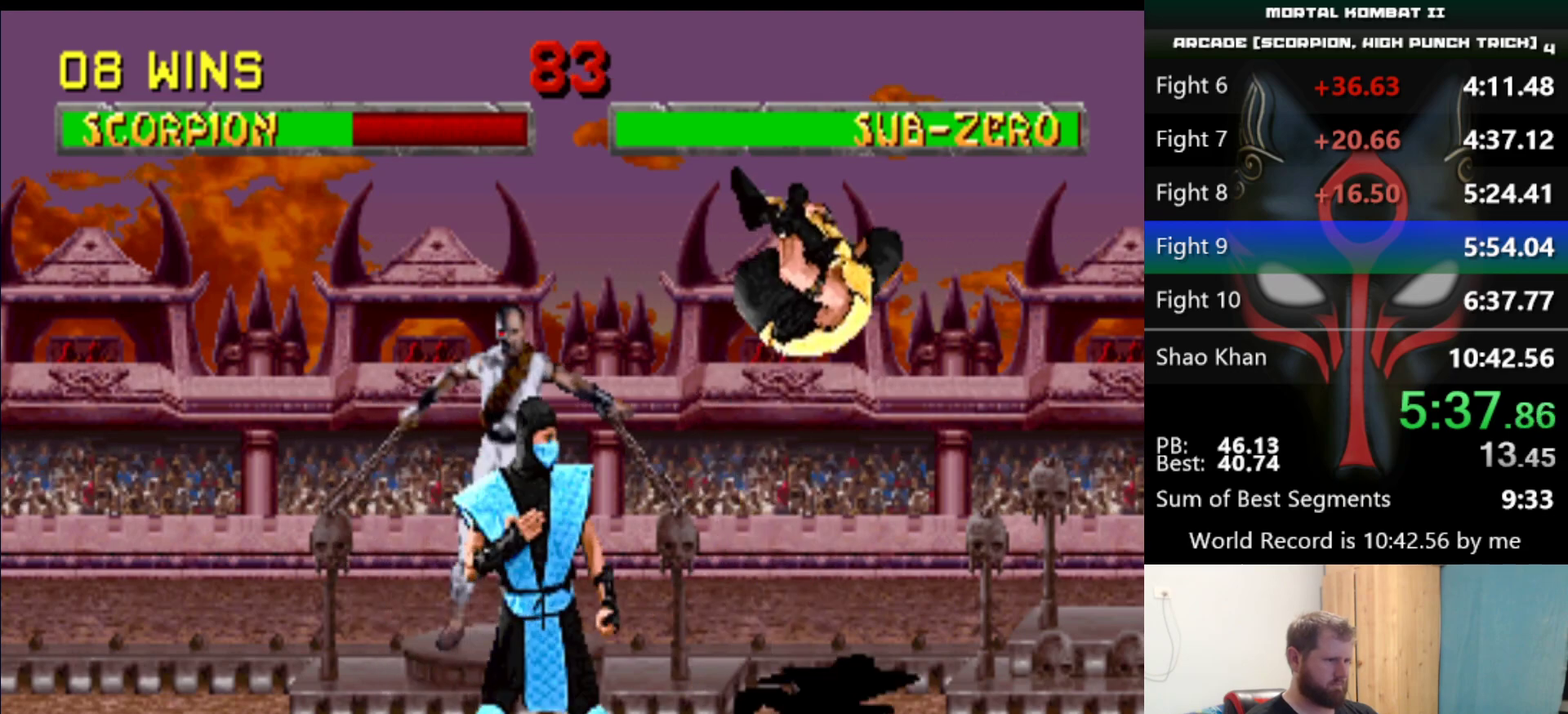
{"keys": [], "events": [[50, "d", "up"]]}
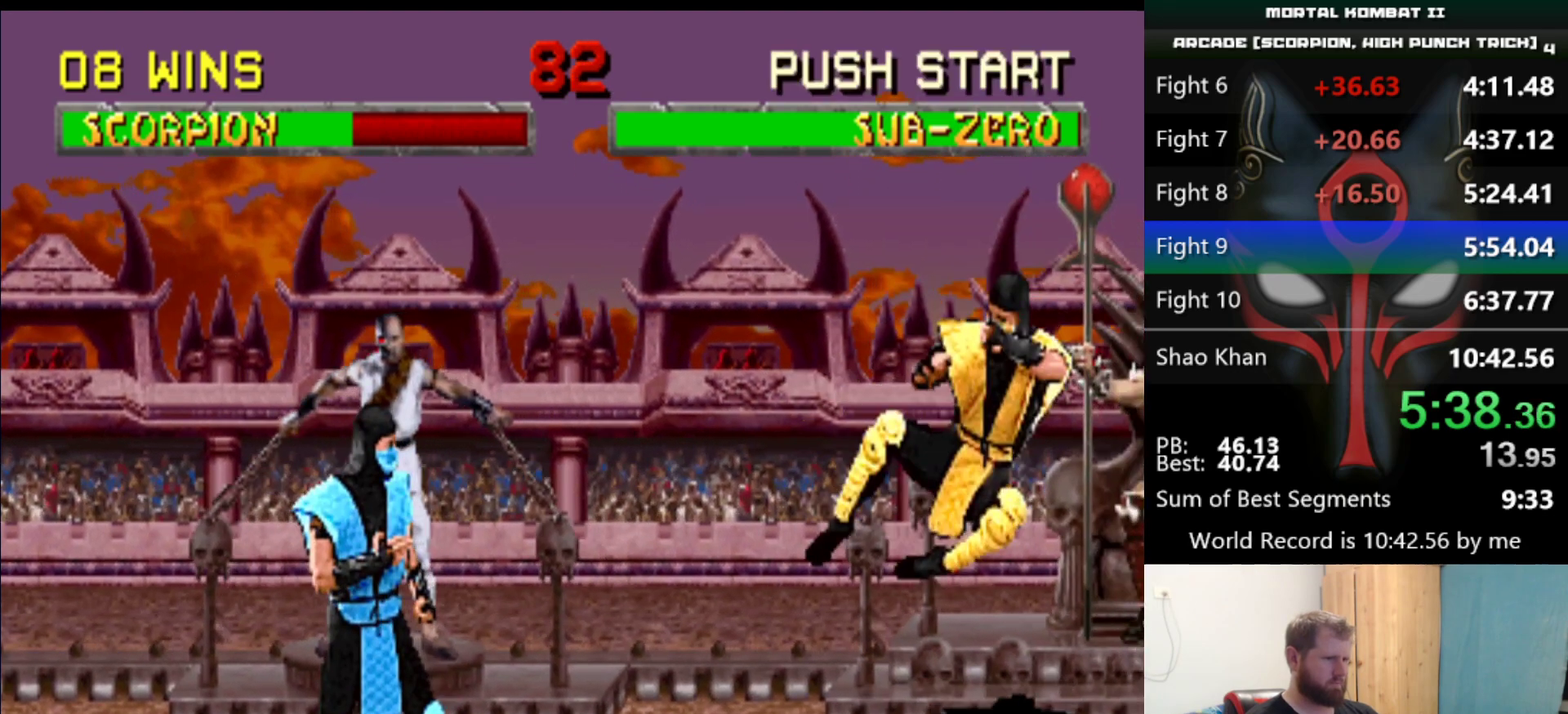
{"keys": ["q"], "events": [[433, "q", "down"]]}
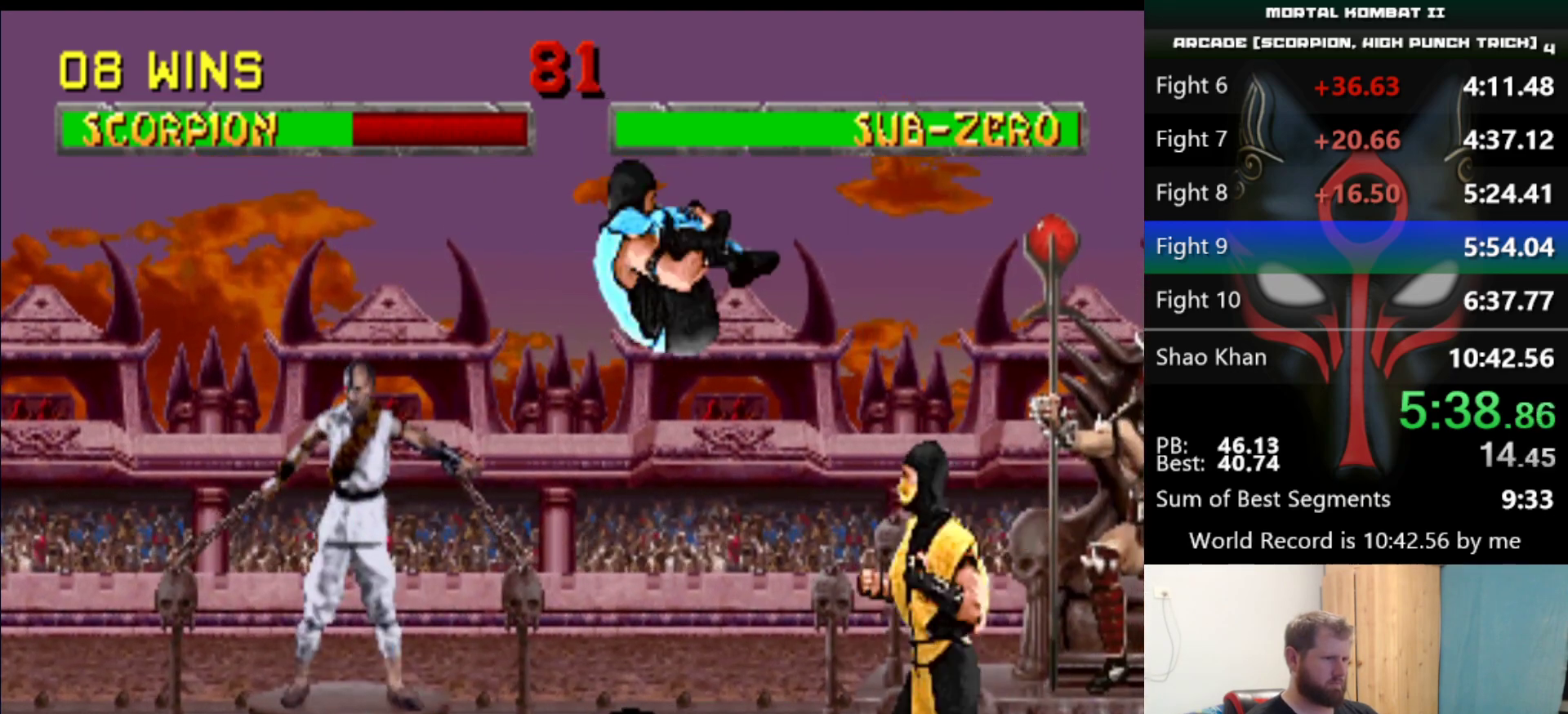
{"keys": [], "events": [[17, "q", "up"], [117, "d", "down"], [217, "d", "up"]]}
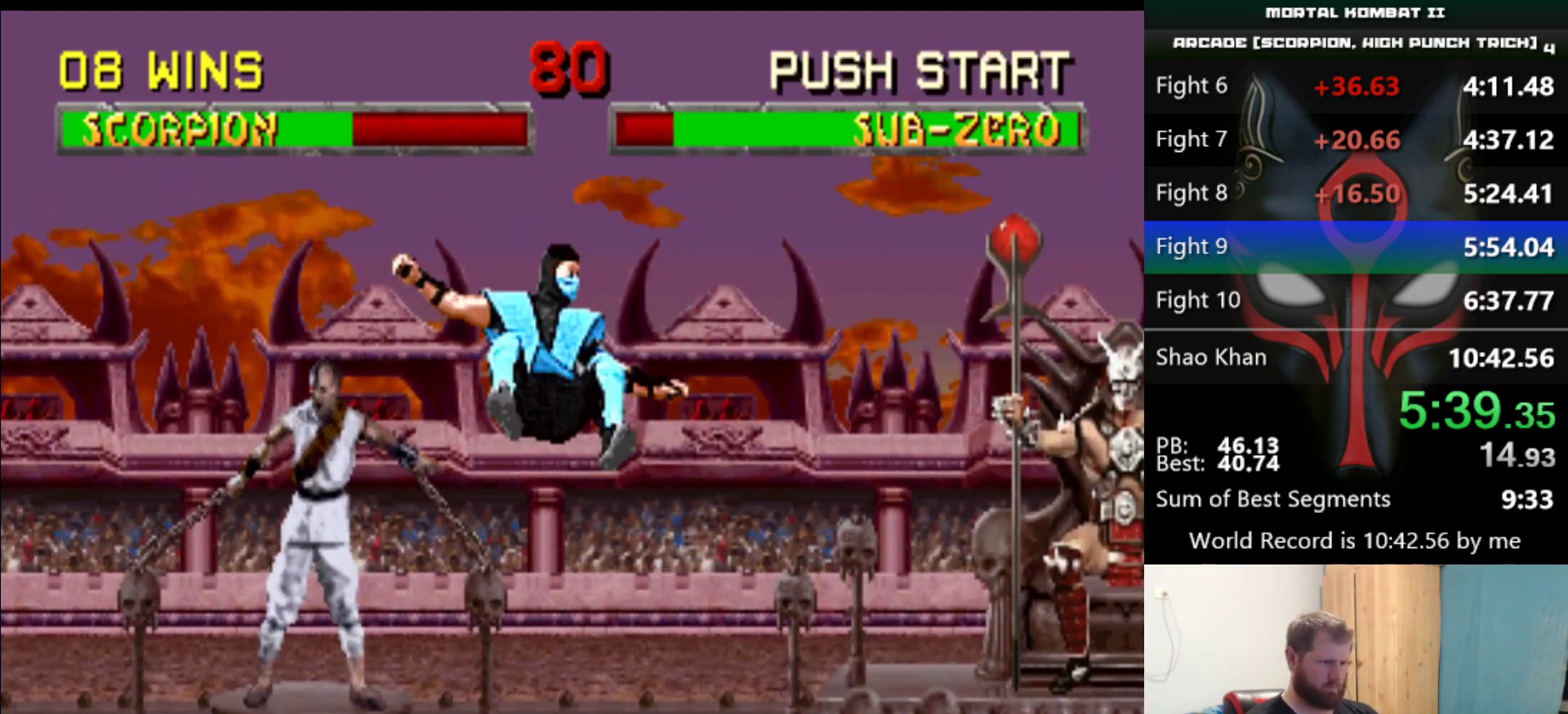
{"keys": [], "events": []}
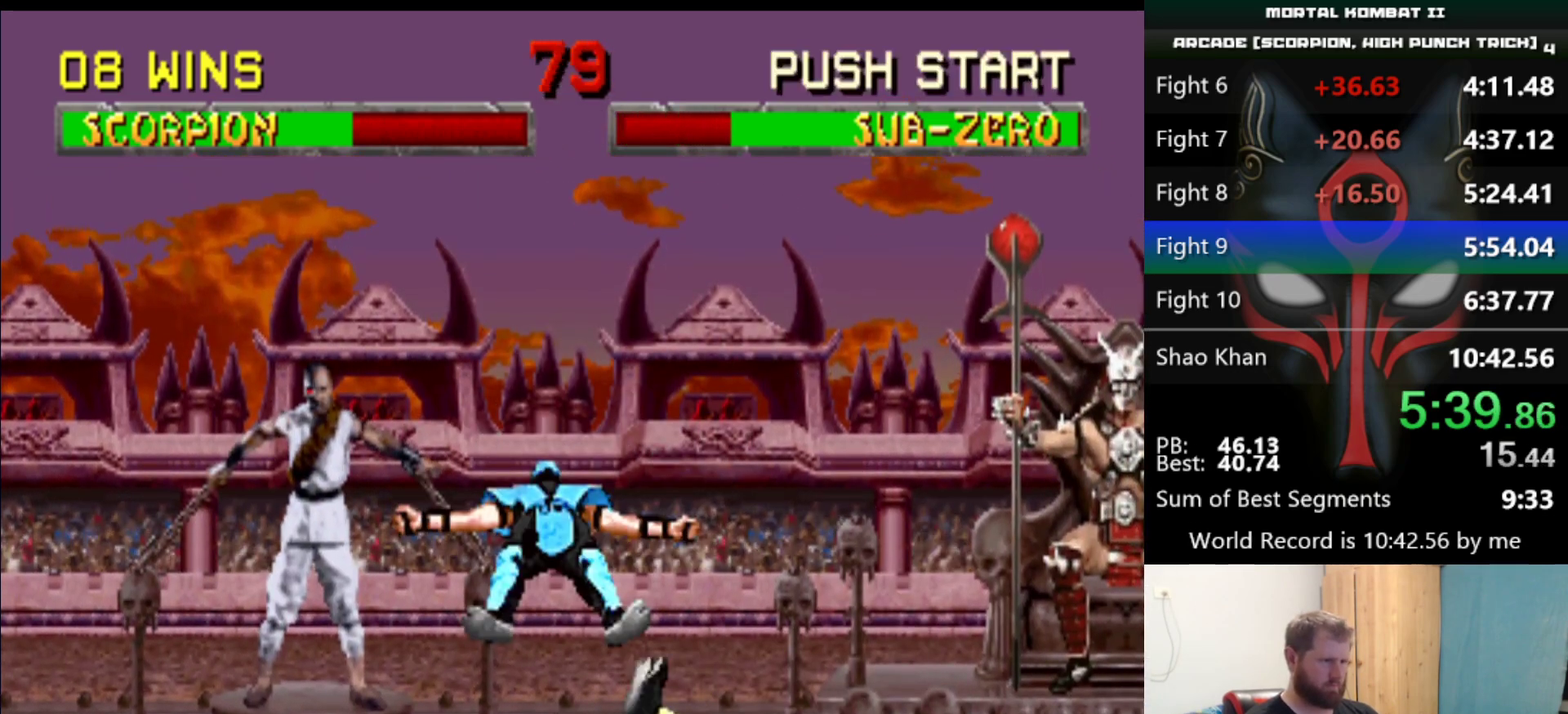
{"keys": [], "events": [[384, "a", "down"], [484, "a", "up"]]}